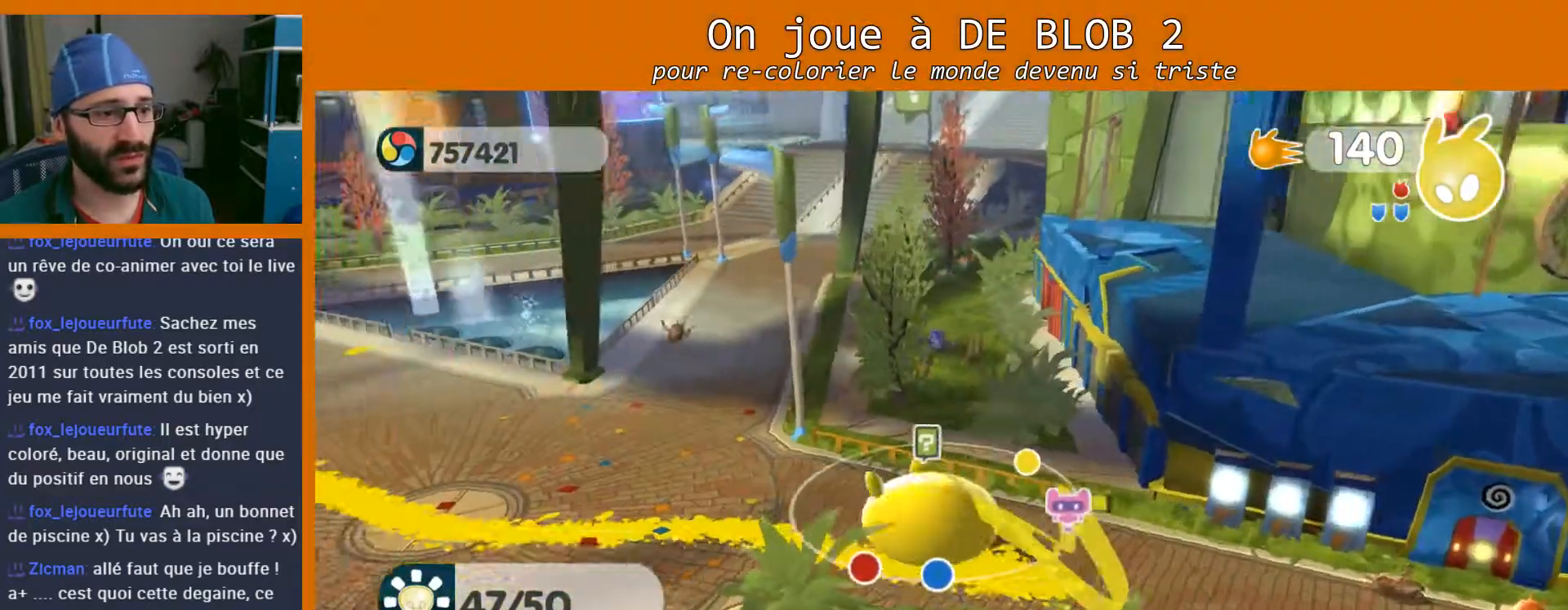
Gameplay with a controller (Xbox layout); each line is a JSON object with the inputs held at the frame after it. "events" lists button and stick changes between this image and that frame as [ms after this image, input, new state], when the widget could be followed in between. Not read: L3 R3.
{"buttons": [], "left_stick": "up-left", "right_stick": "center", "events": []}
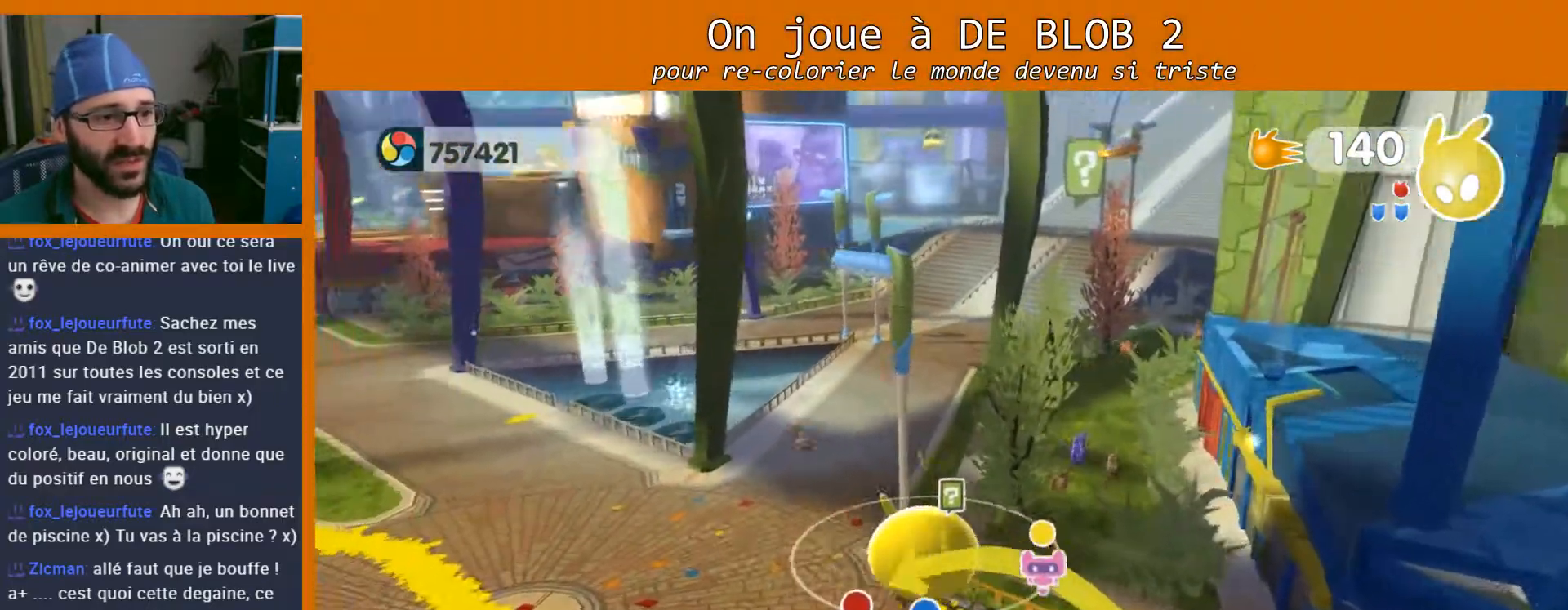
{"buttons": [], "left_stick": "up", "right_stick": "center", "events": [[433, "left_stick", "up"]]}
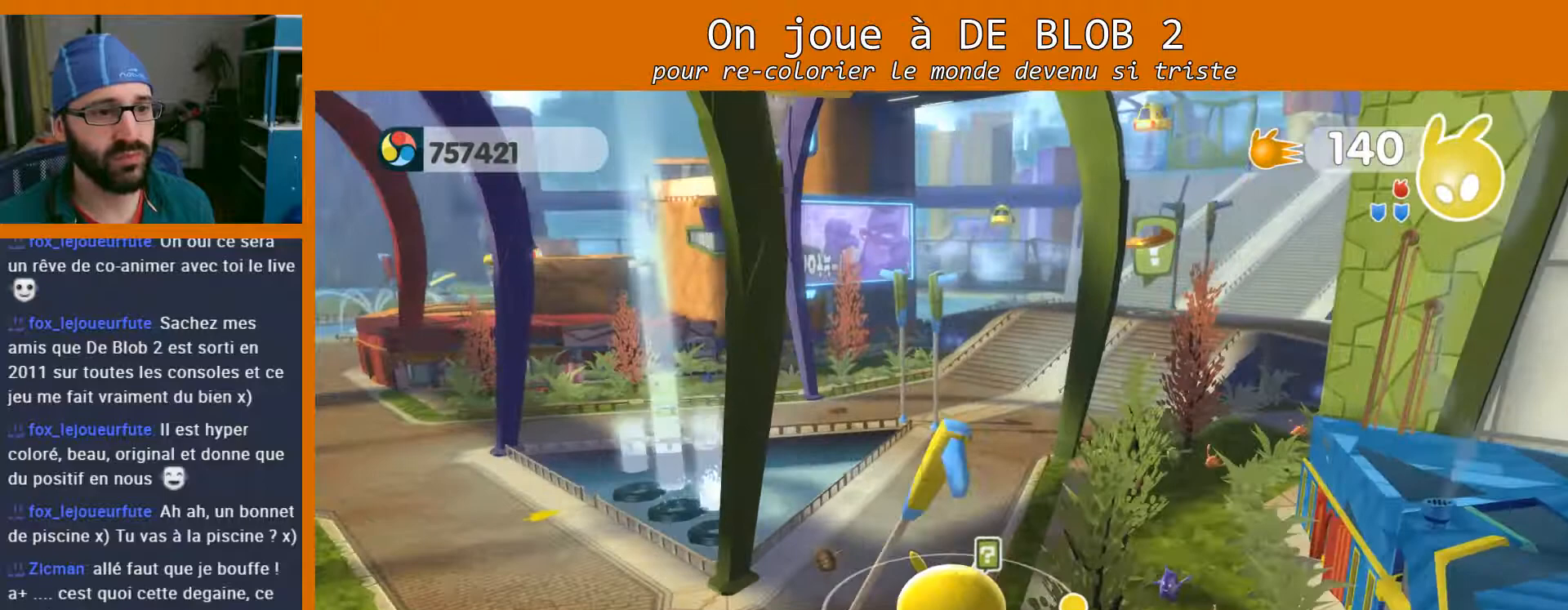
{"buttons": [], "left_stick": "up", "right_stick": "right", "events": [[400, "right_stick", "right"]]}
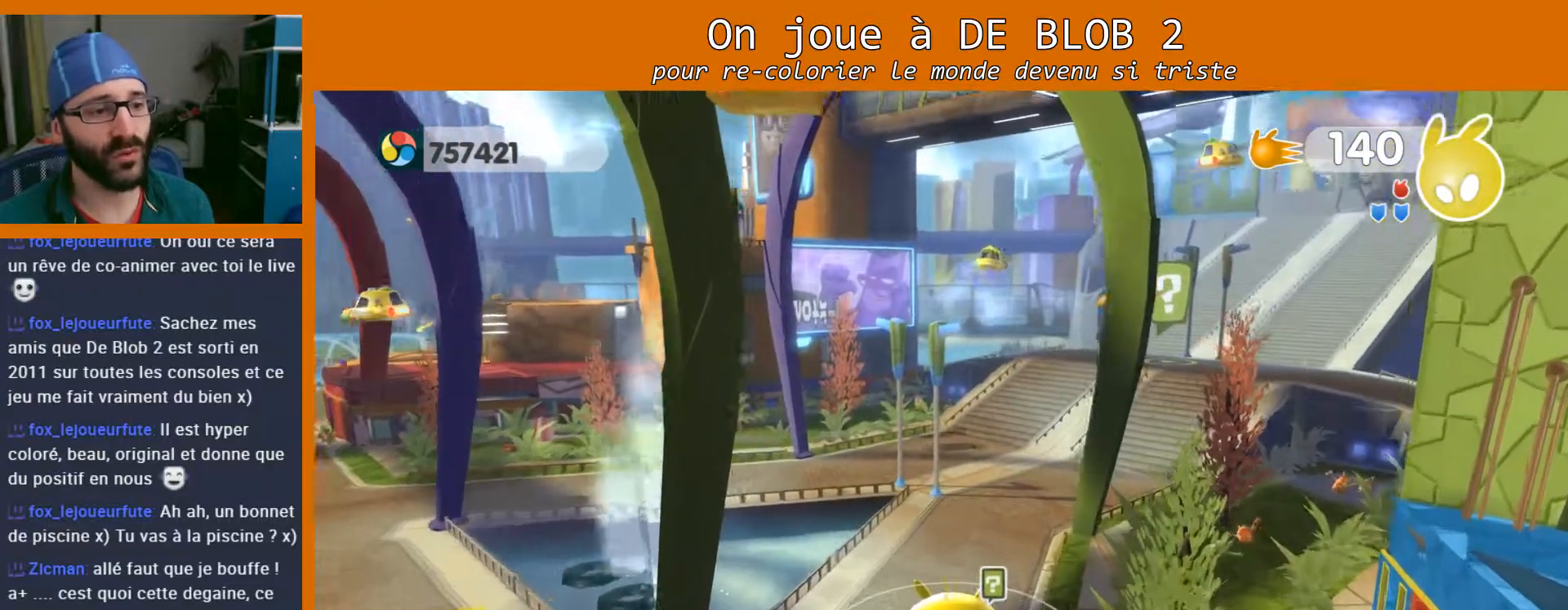
{"buttons": [], "left_stick": "up", "right_stick": "center", "events": [[100, "right_stick", "center"]]}
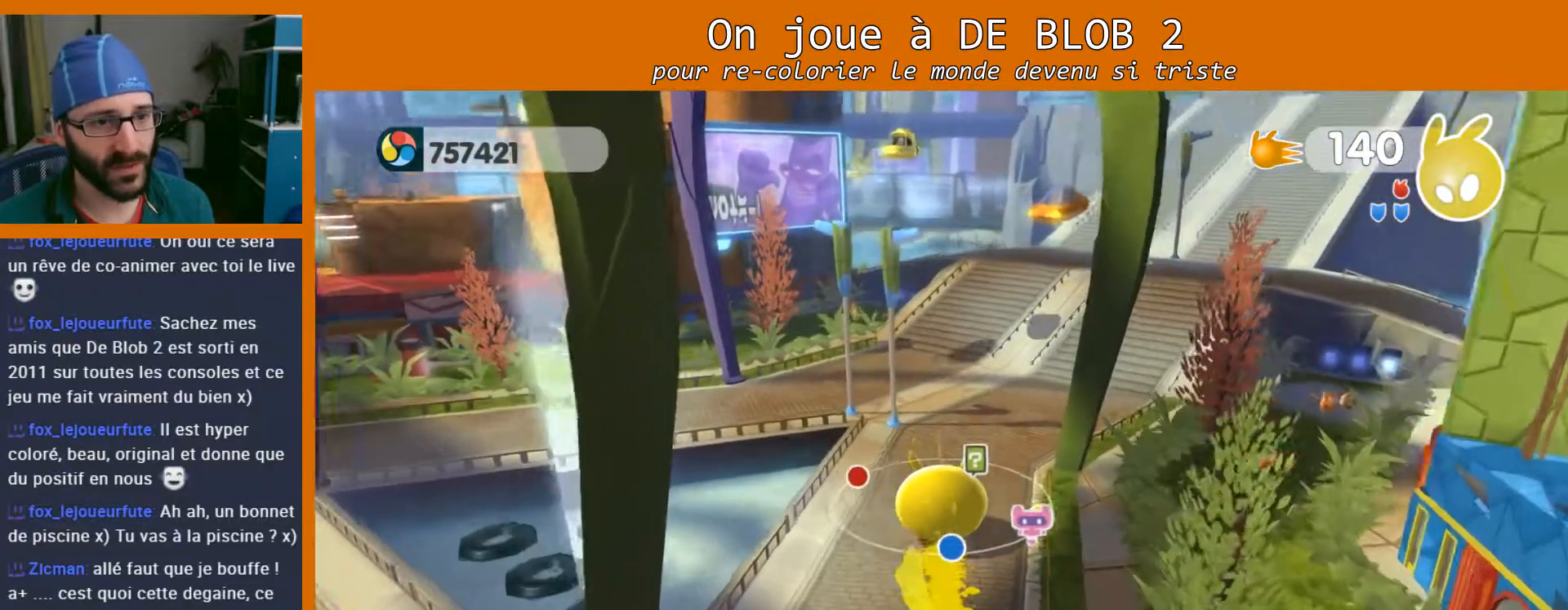
{"buttons": [], "left_stick": "up", "right_stick": "center", "events": [[33, "right_stick", "right"], [267, "right_stick", "center"]]}
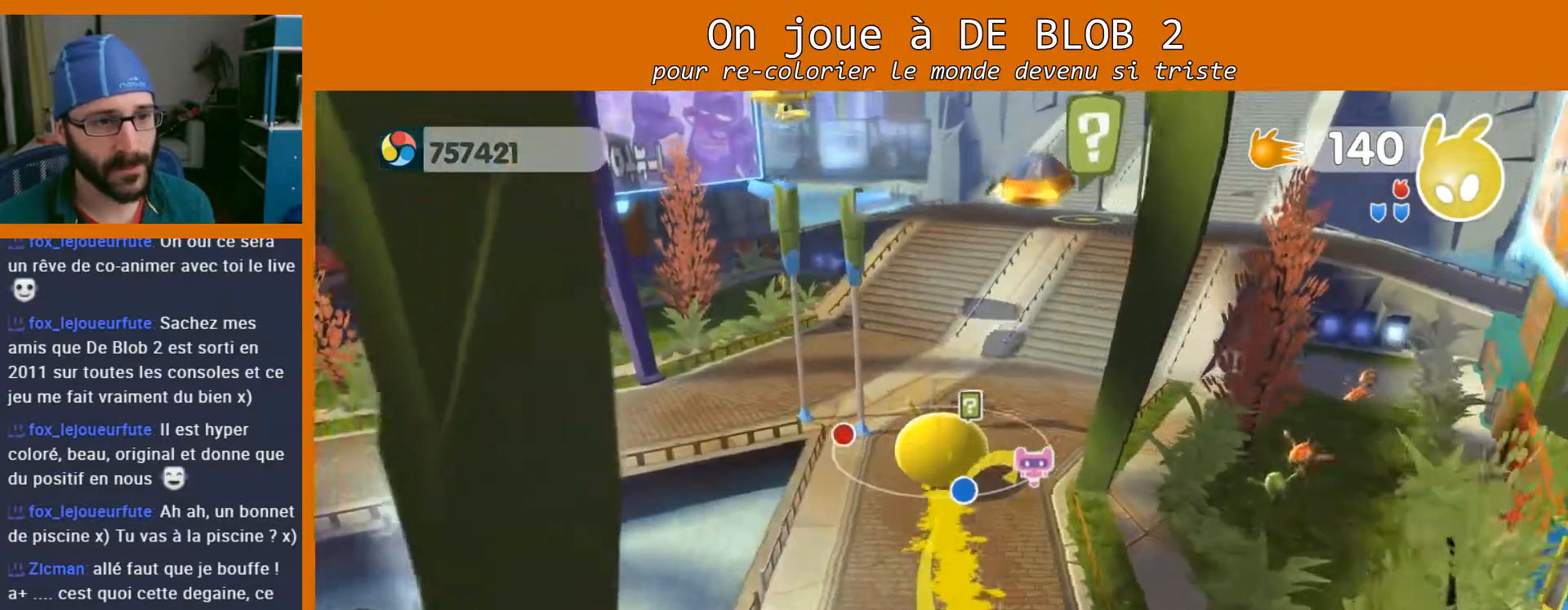
{"buttons": [], "left_stick": "up", "right_stick": "center", "events": []}
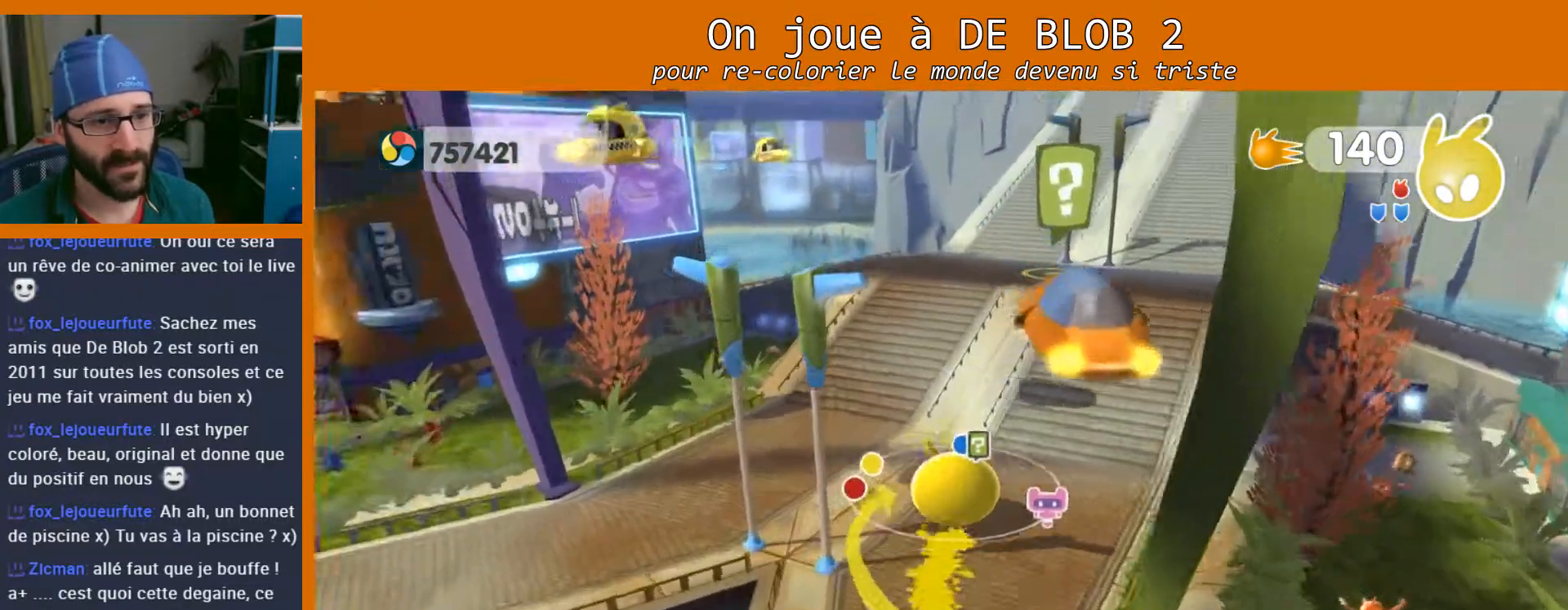
{"buttons": [], "left_stick": "up", "right_stick": "center", "events": []}
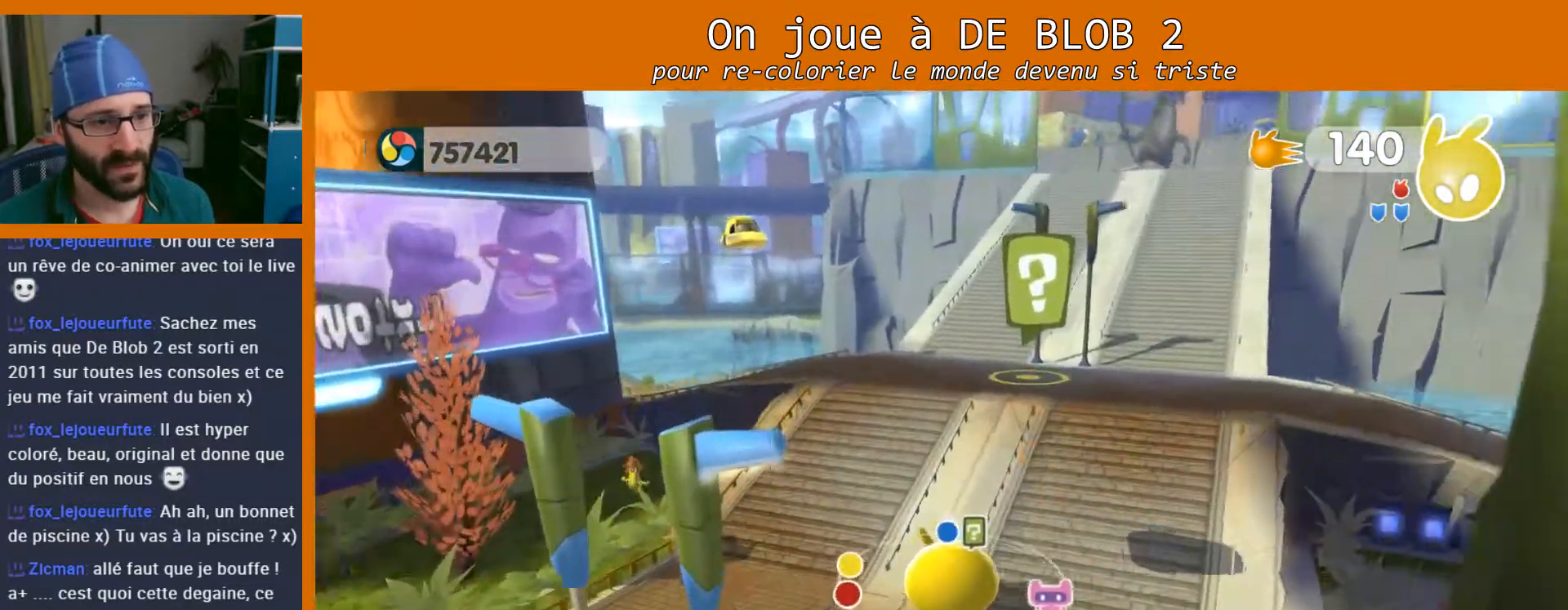
{"buttons": [], "left_stick": "up", "right_stick": "center", "events": []}
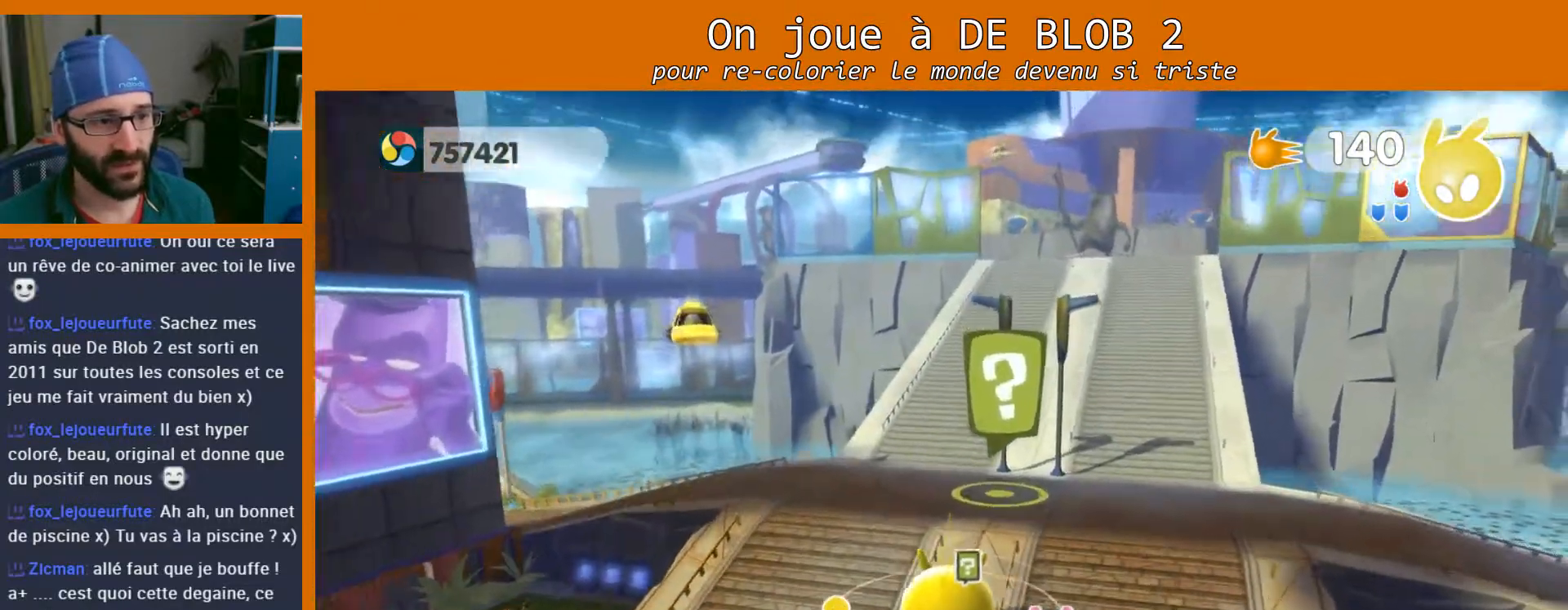
{"buttons": [], "left_stick": "center", "right_stick": "center", "events": [[500, "left_stick", "center"]]}
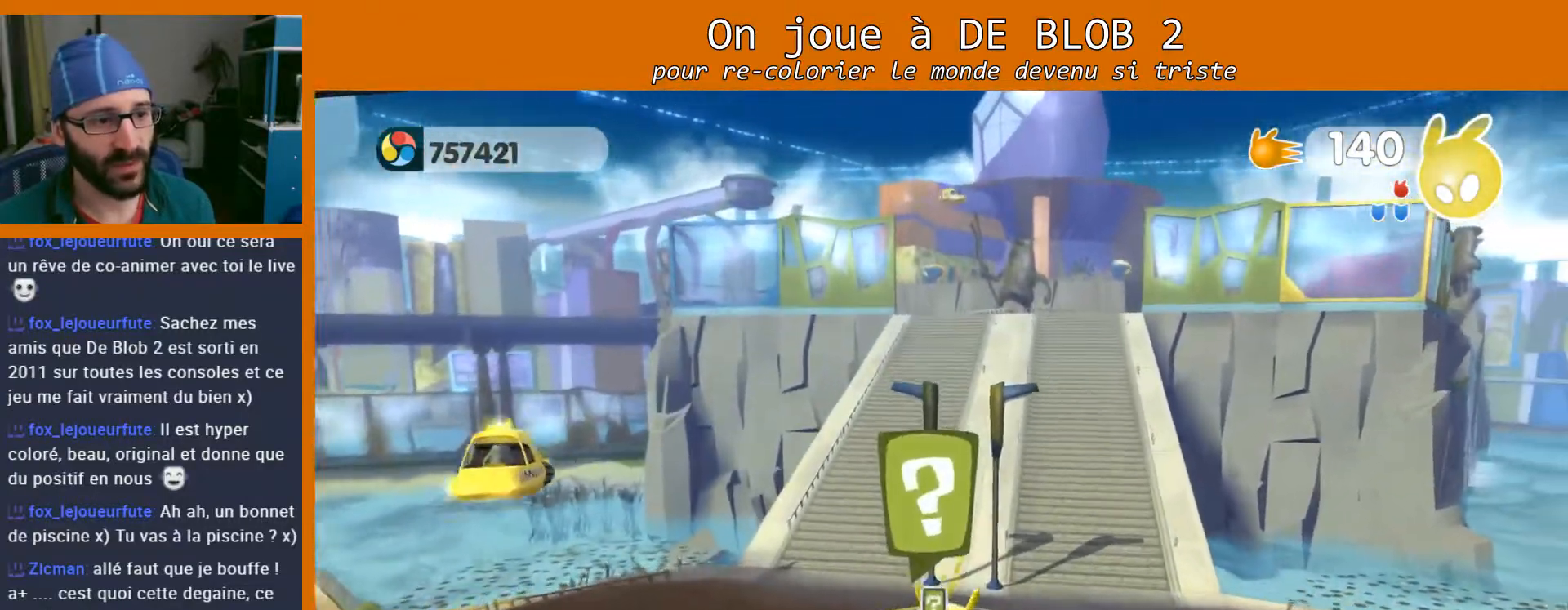
{"buttons": [], "left_stick": "center", "right_stick": "center", "events": [[267, "left_stick", "left"], [400, "left_stick", "center"]]}
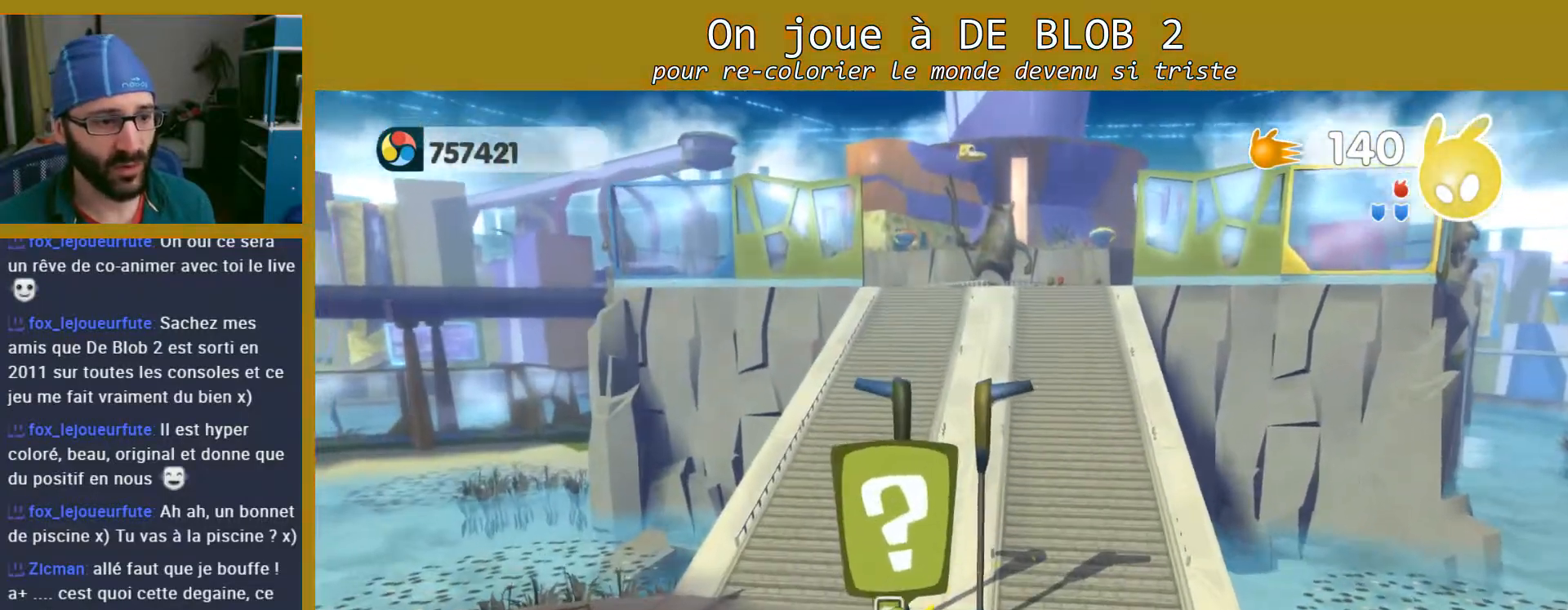
{"buttons": [], "left_stick": "center", "right_stick": "center", "events": [[367, "A", "down"], [500, "A", "up"]]}
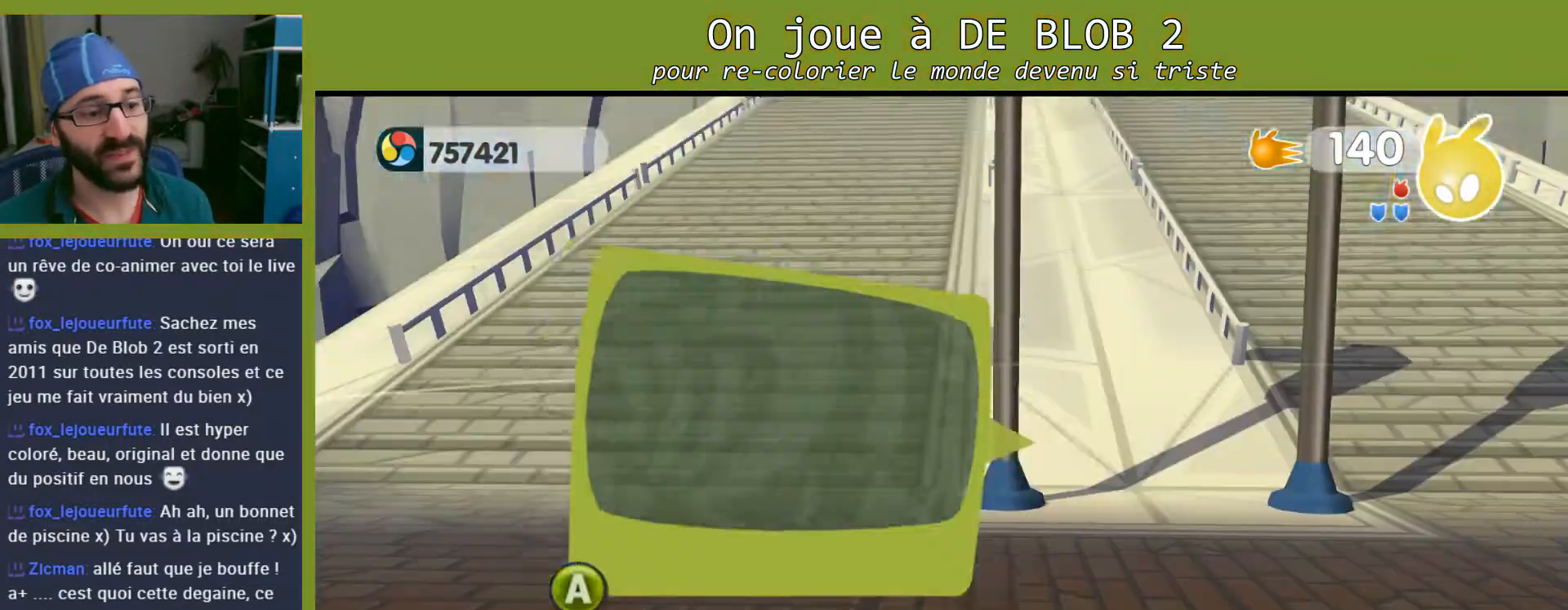
{"buttons": [], "left_stick": "center", "right_stick": "center", "events": []}
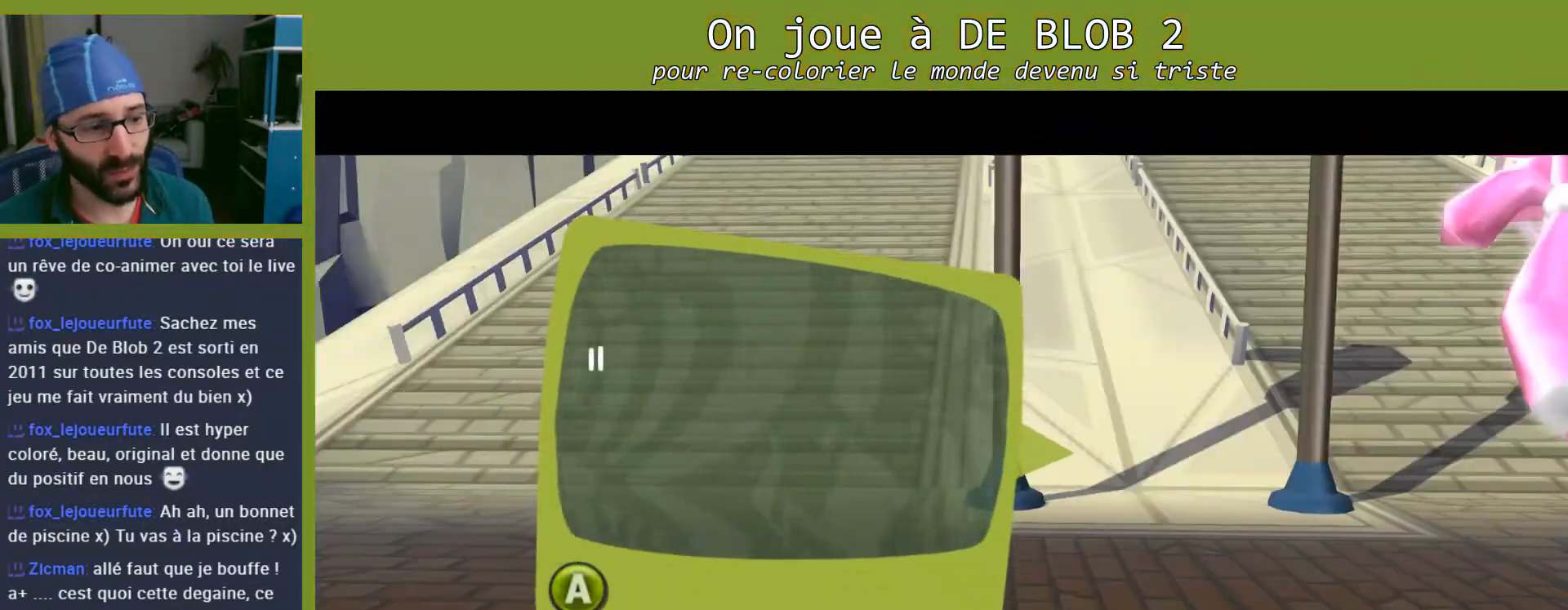
{"buttons": [], "left_stick": "center", "right_stick": "center", "events": [[167, "A", "down"], [233, "A", "up"], [433, "A", "down"], [500, "A", "up"]]}
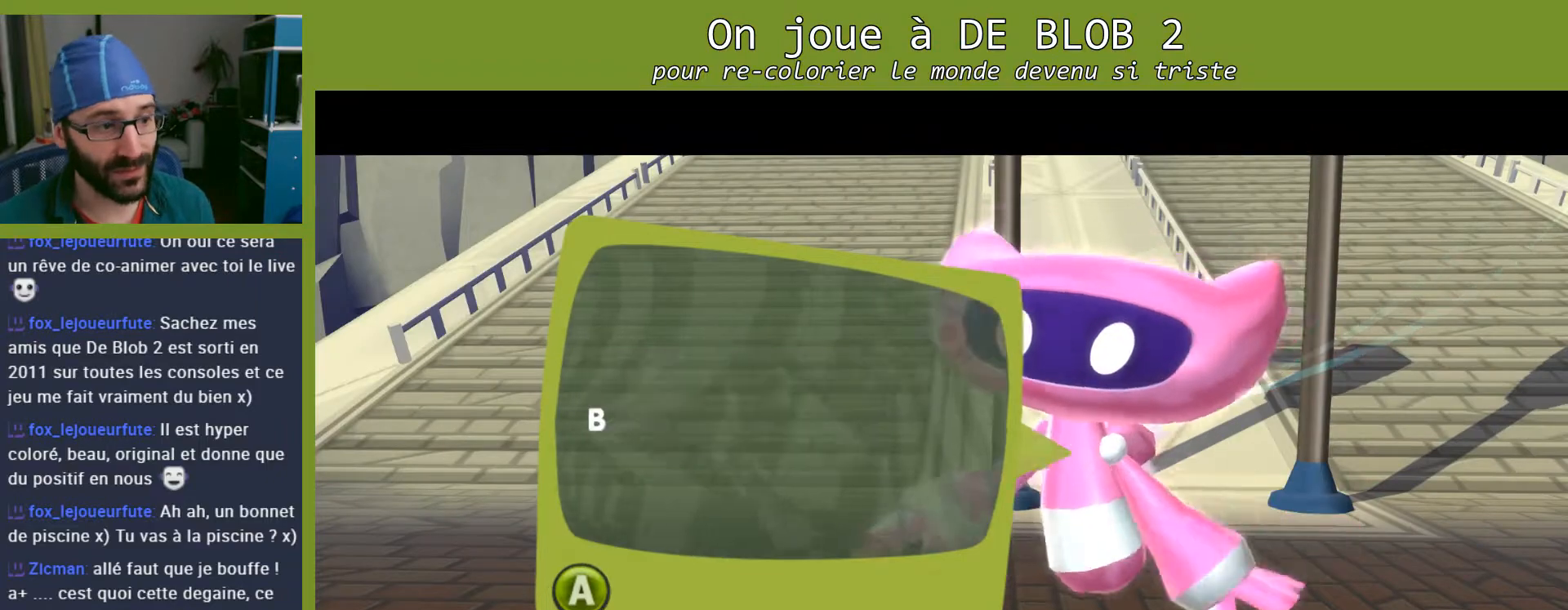
{"buttons": [], "left_stick": "center", "right_stick": "center", "events": [[67, "A", "down"], [133, "A", "up"], [200, "A", "down"], [267, "A", "up"], [333, "A", "down"], [433, "A", "up"]]}
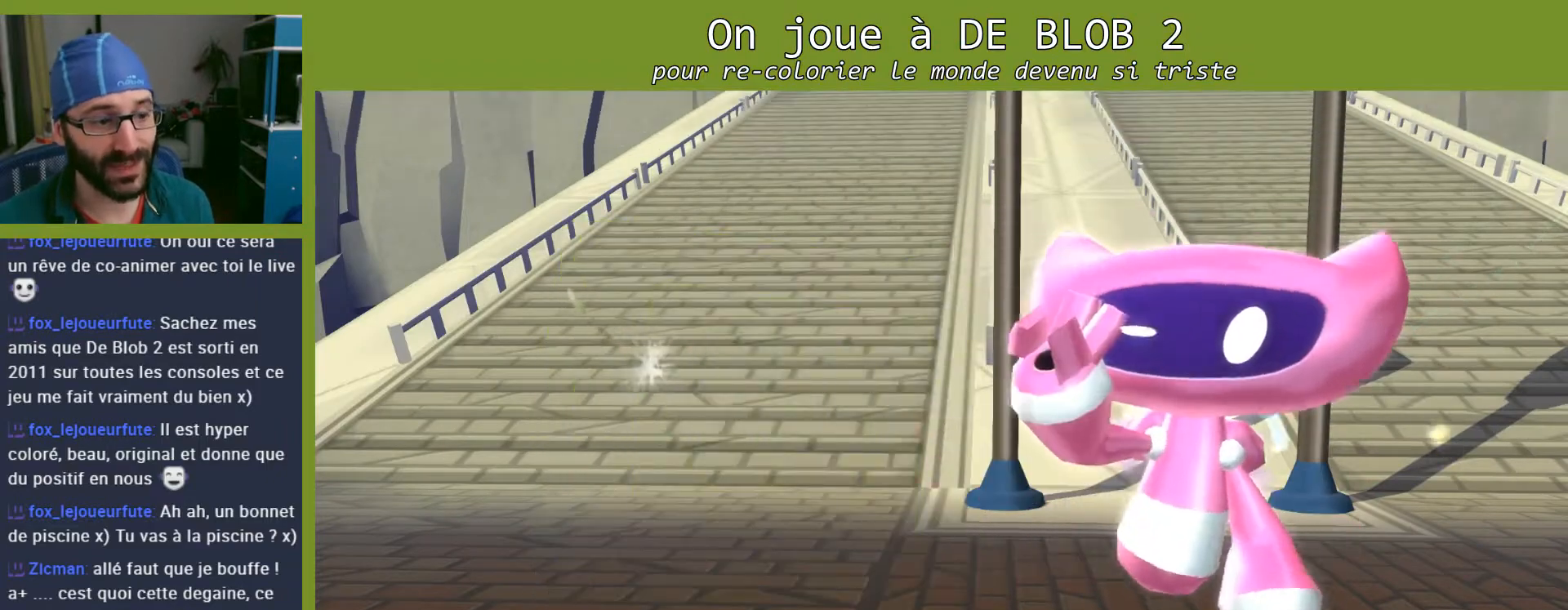
{"buttons": [], "left_stick": "center", "right_stick": "center", "events": []}
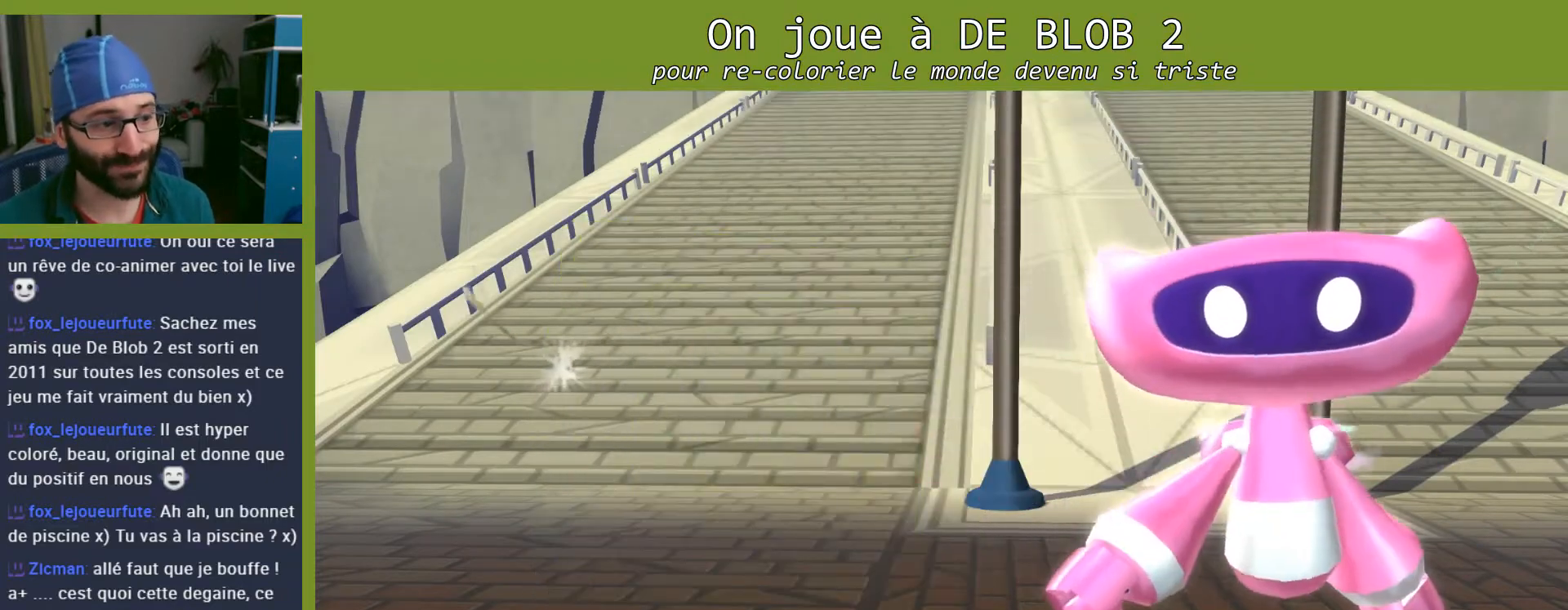
{"buttons": [], "left_stick": "center", "right_stick": "center", "events": []}
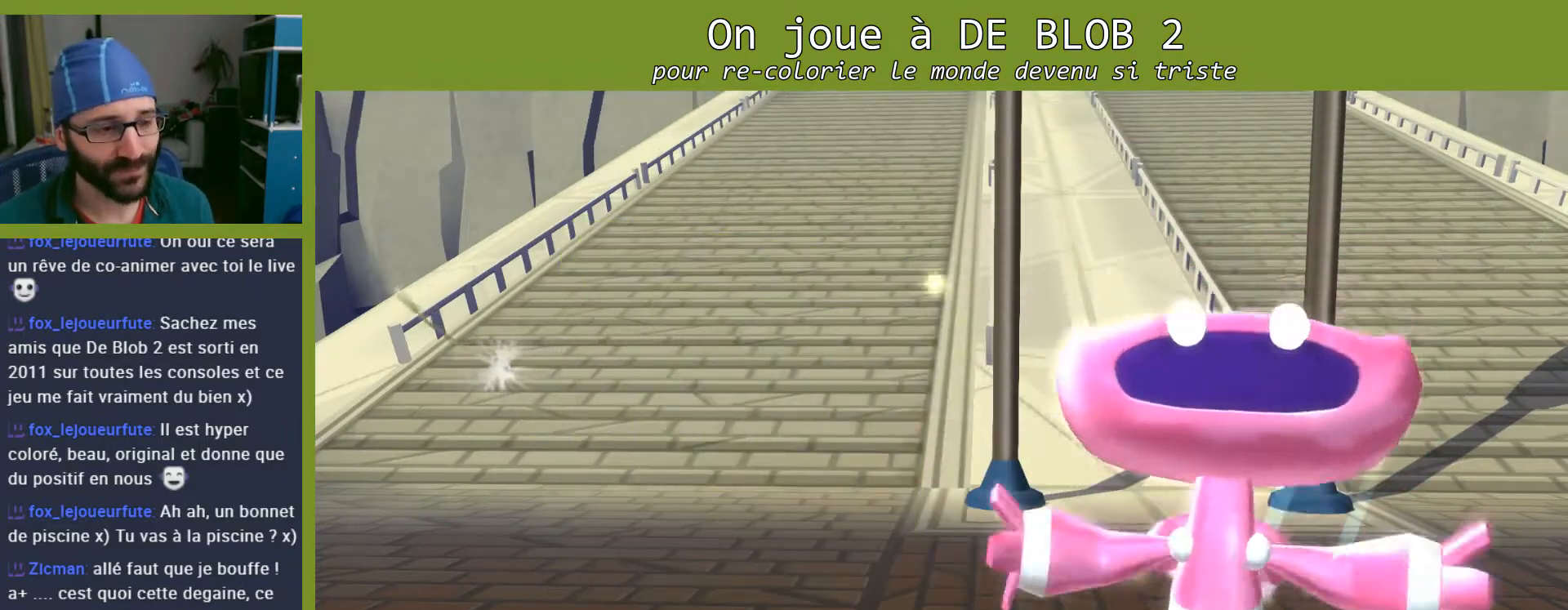
{"buttons": [], "left_stick": "center", "right_stick": "center", "events": []}
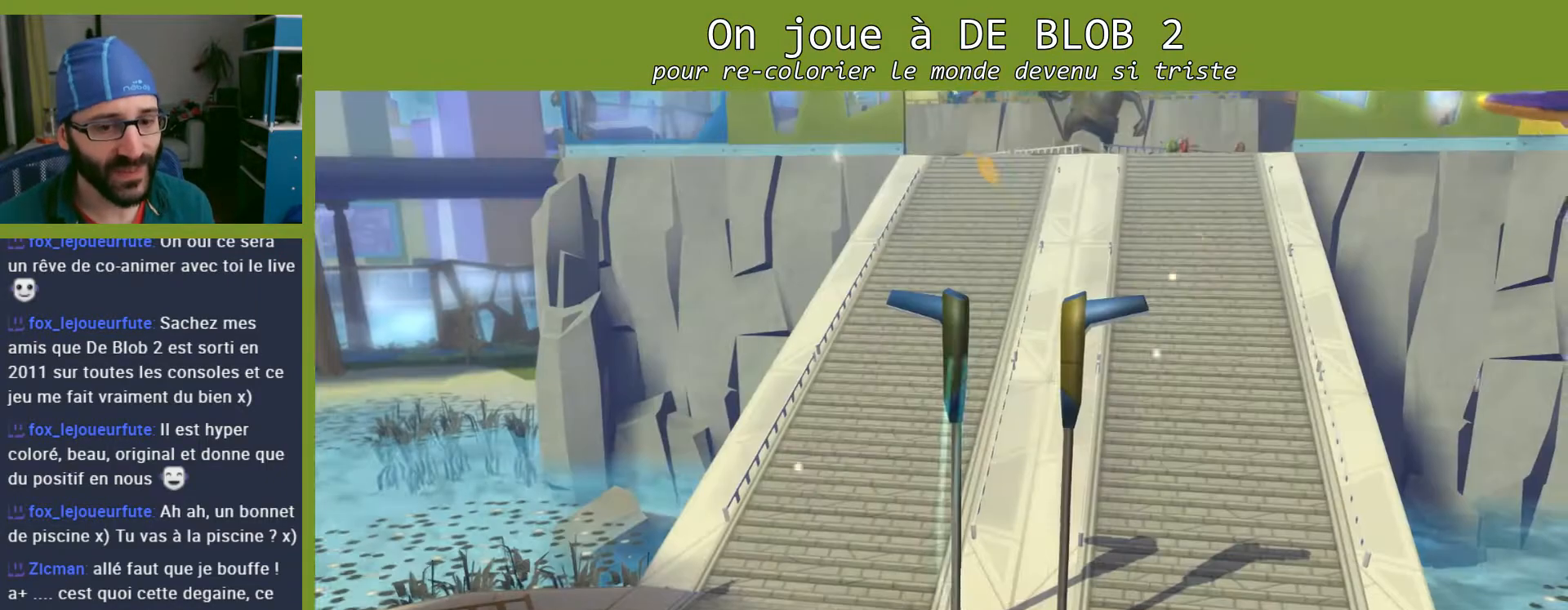
{"buttons": [], "left_stick": "center", "right_stick": "center", "events": []}
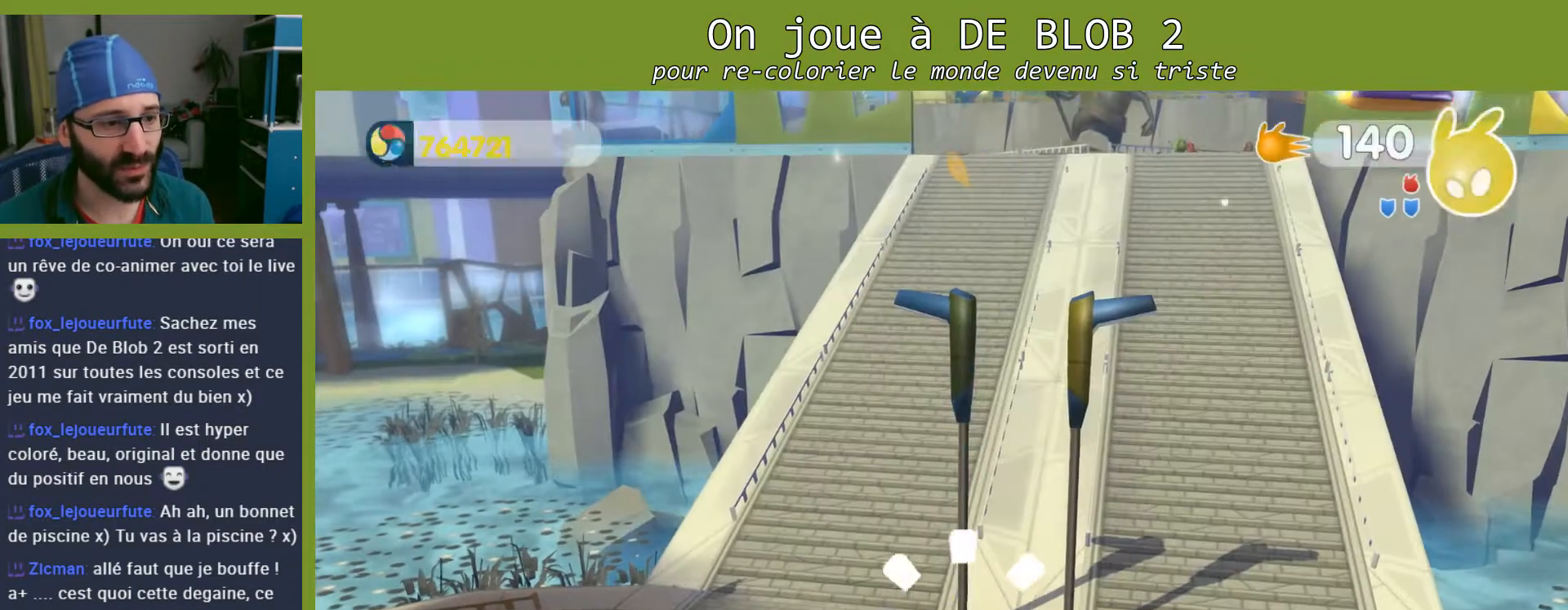
{"buttons": [], "left_stick": "center", "right_stick": "center", "events": []}
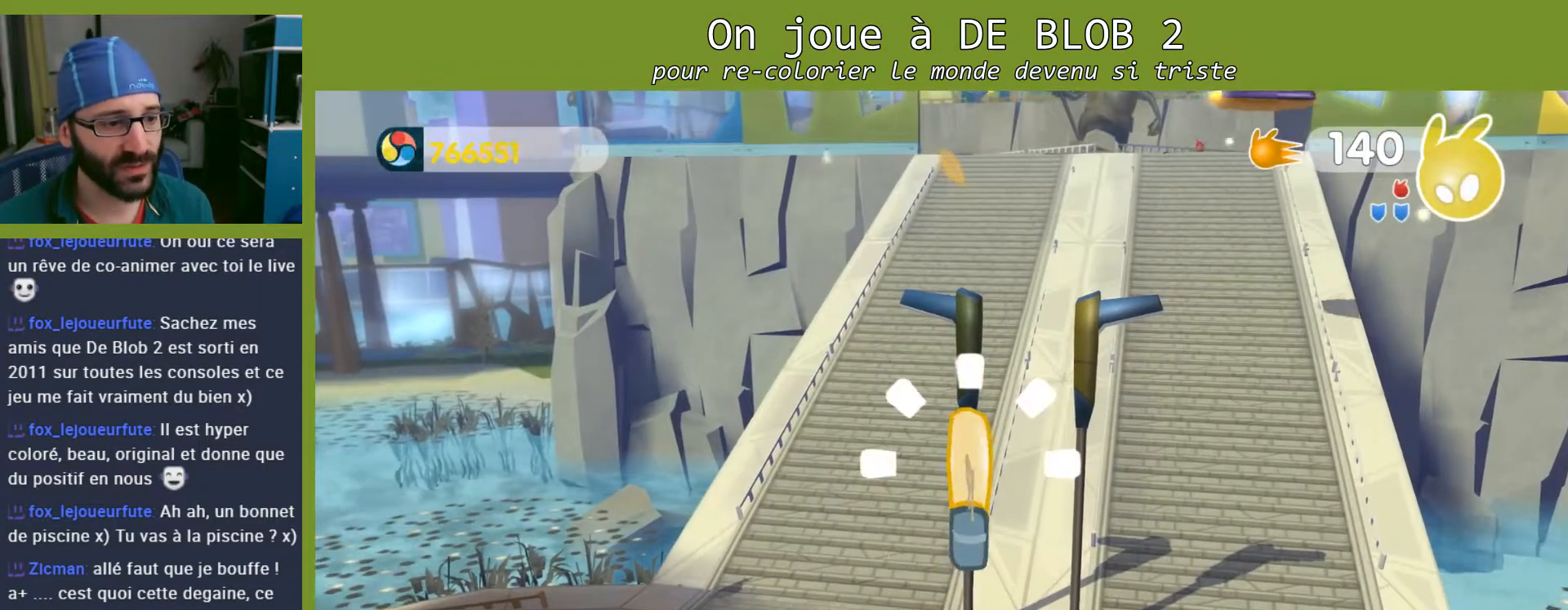
{"buttons": [], "left_stick": "center", "right_stick": "up-right", "events": [[200, "right_stick", "up-right"]]}
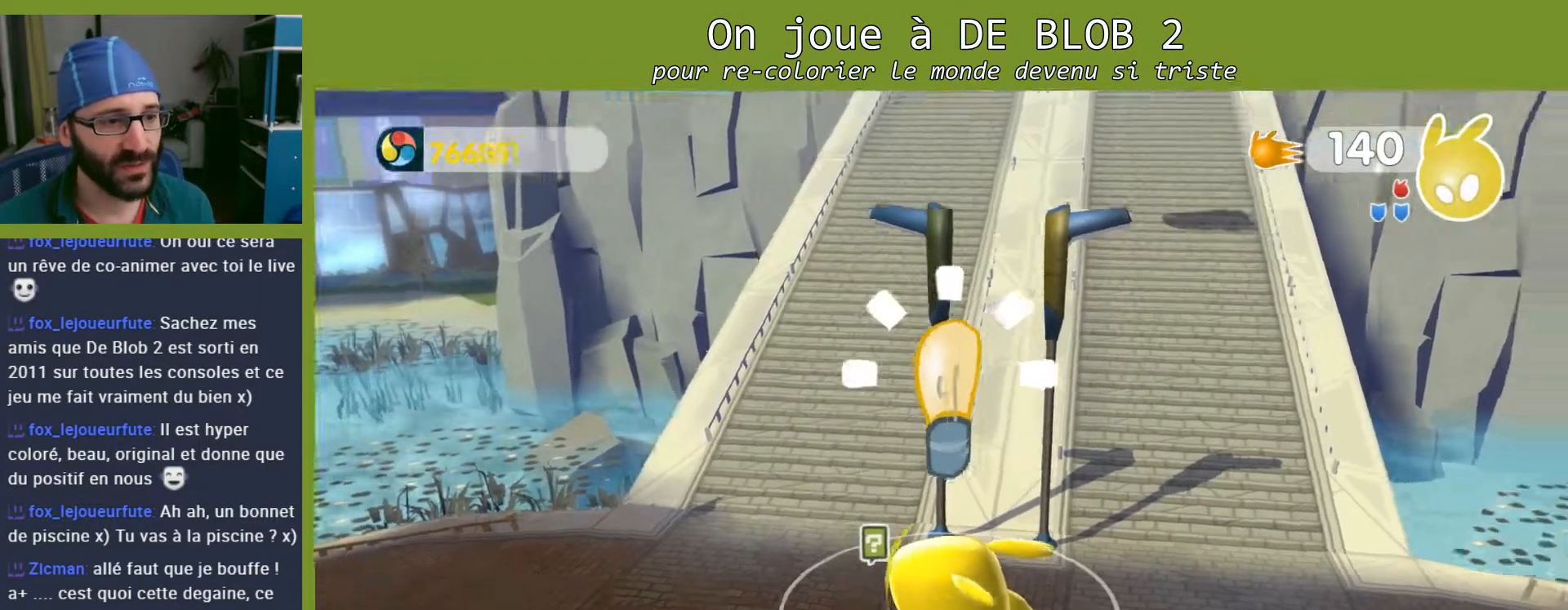
{"buttons": [], "left_stick": "center", "right_stick": "center", "events": [[167, "right_stick", "center"]]}
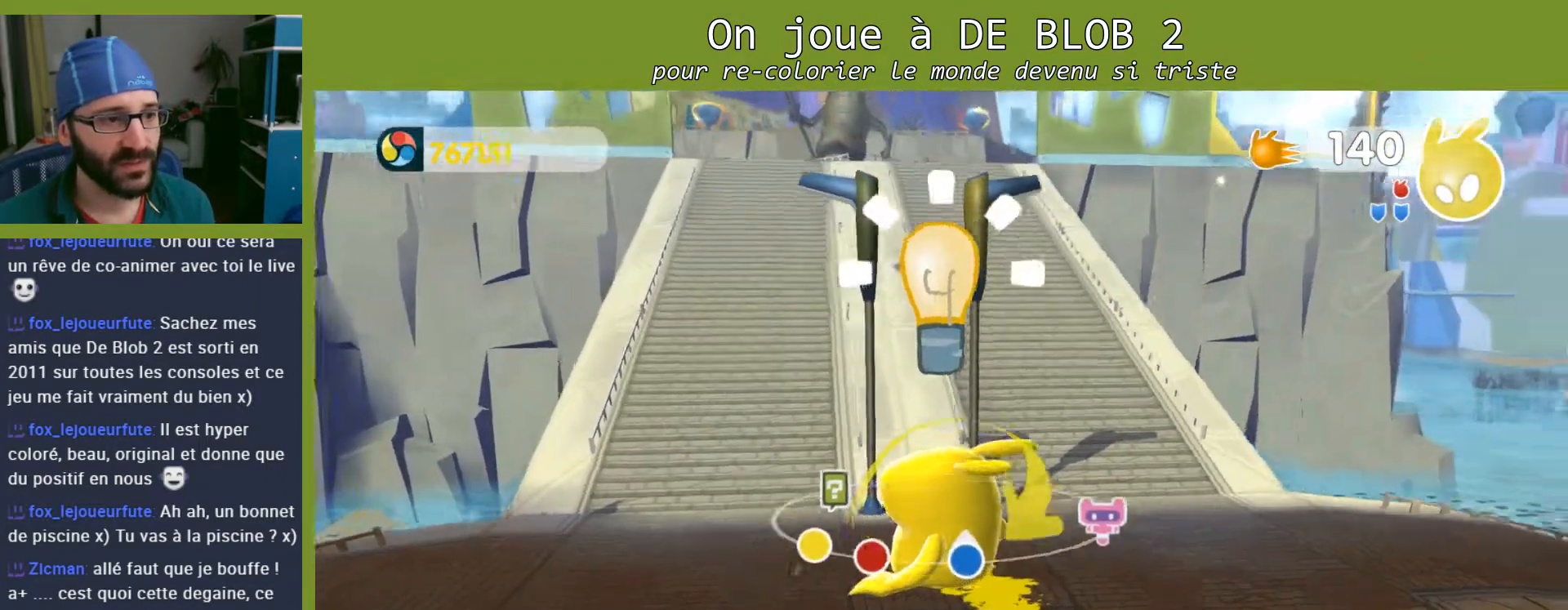
{"buttons": [], "left_stick": "center", "right_stick": "center", "events": []}
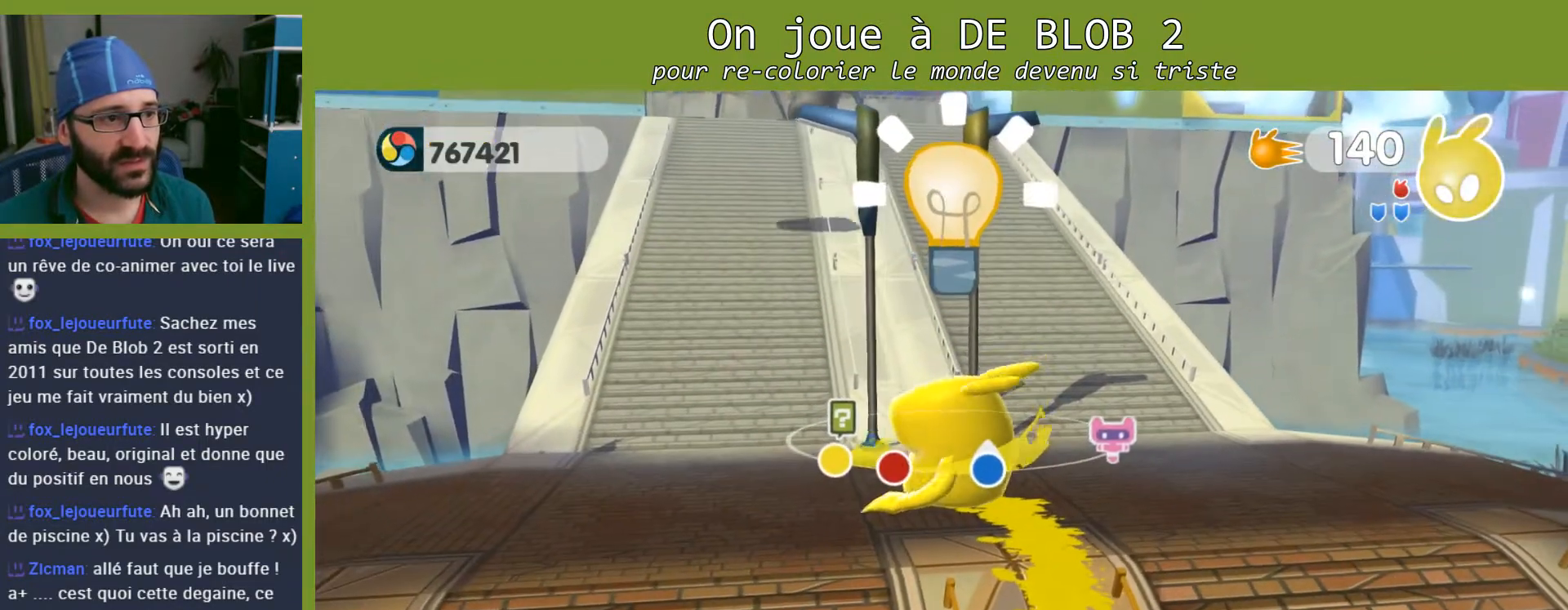
{"buttons": [], "left_stick": "right", "right_stick": "right", "events": [[33, "right_stick", "right"], [333, "left_stick", "right"]]}
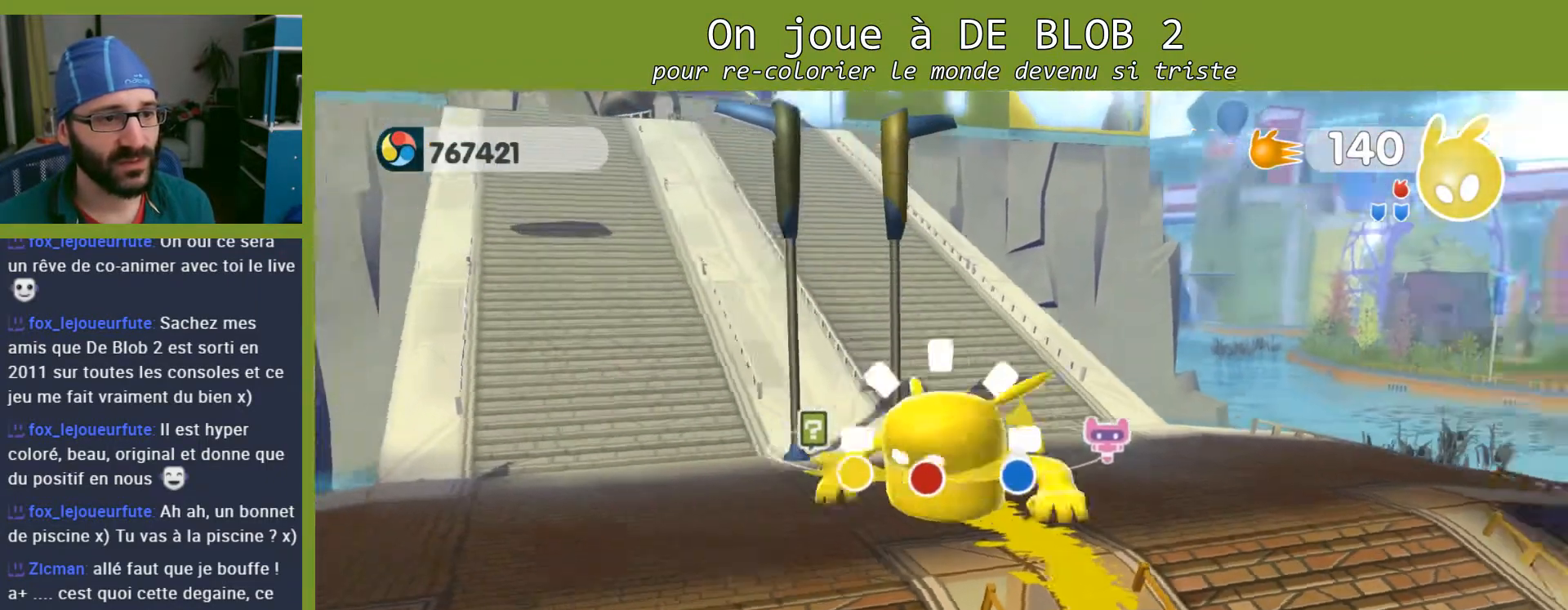
{"buttons": [], "left_stick": "center", "right_stick": "center", "events": [[333, "left_stick", "center"], [500, "right_stick", "center"]]}
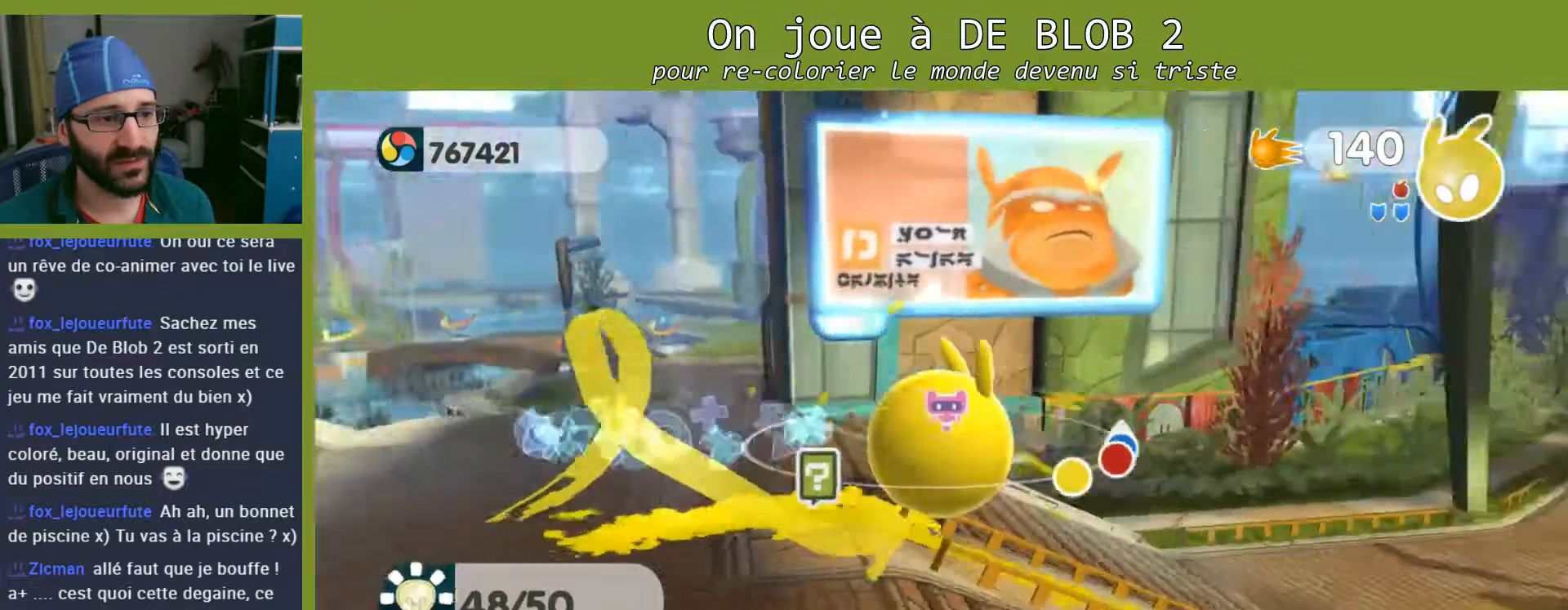
{"buttons": [], "left_stick": "up", "right_stick": "center", "events": [[367, "left_stick", "up"]]}
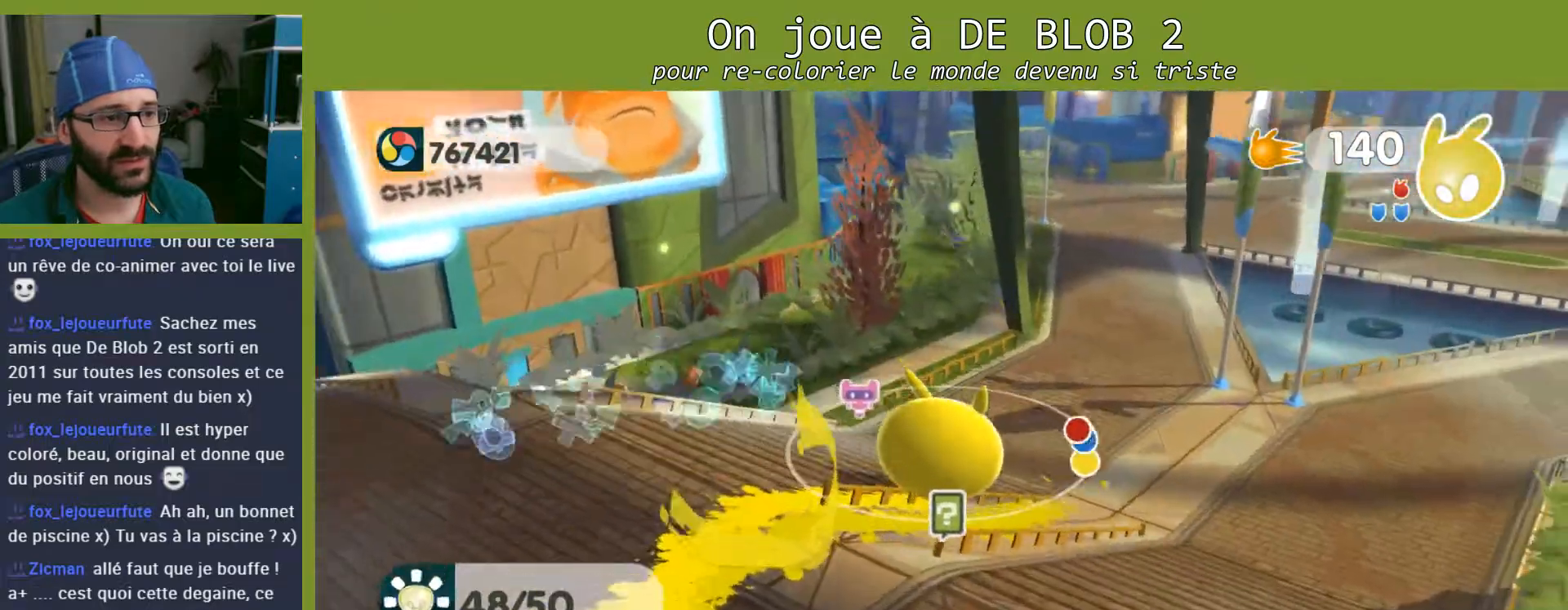
{"buttons": [], "left_stick": "up", "right_stick": "center", "events": []}
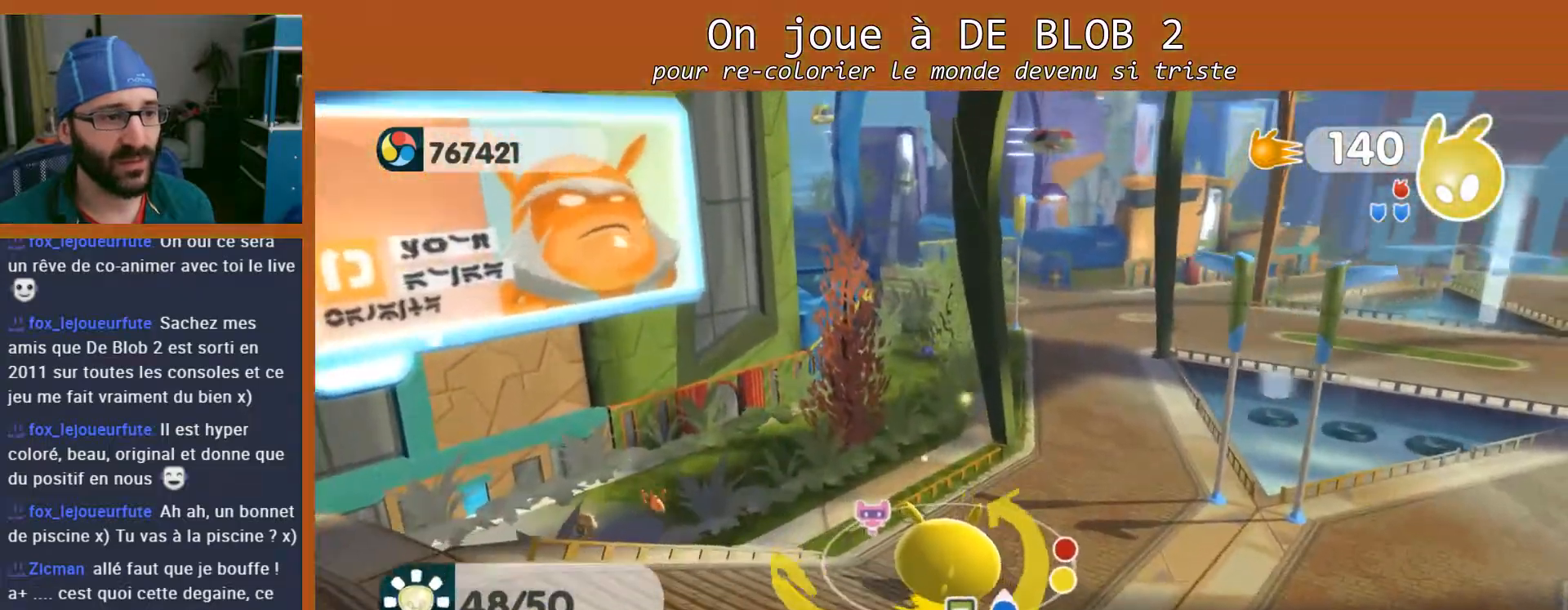
{"buttons": [], "left_stick": "up", "right_stick": "left", "events": [[367, "right_stick", "left"]]}
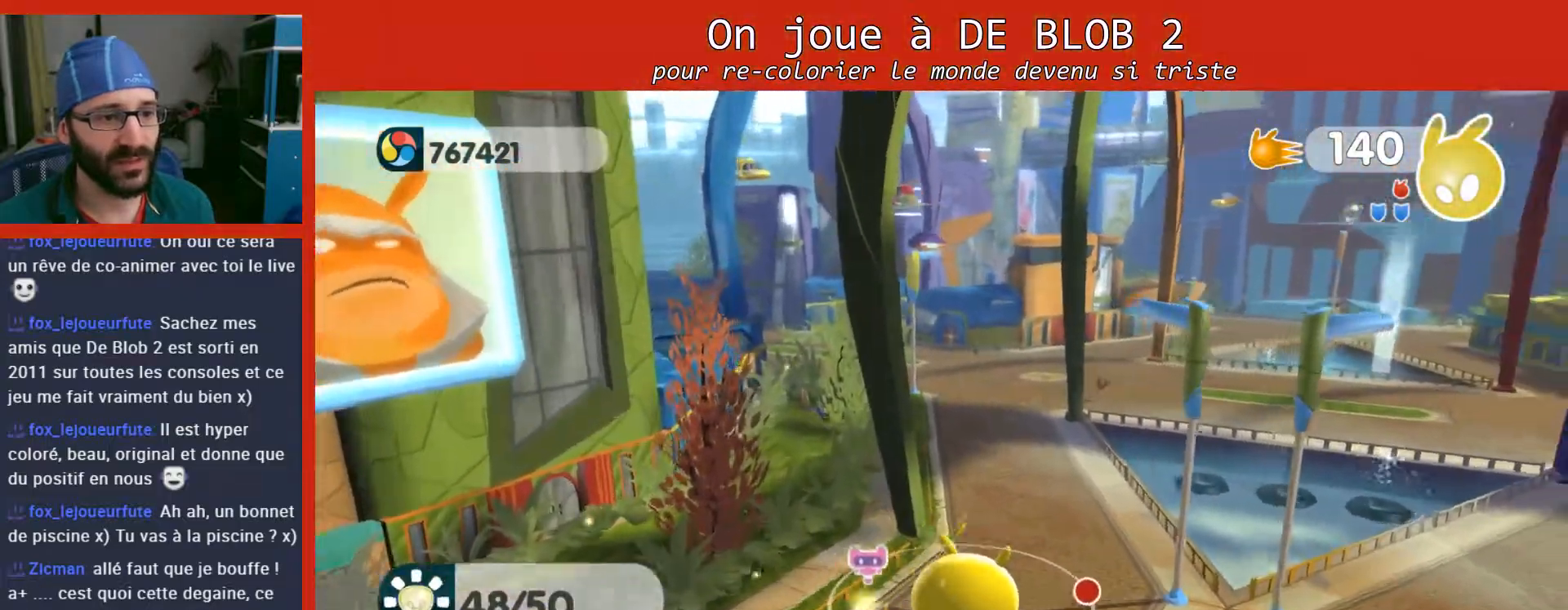
{"buttons": [], "left_stick": "up", "right_stick": "left", "events": []}
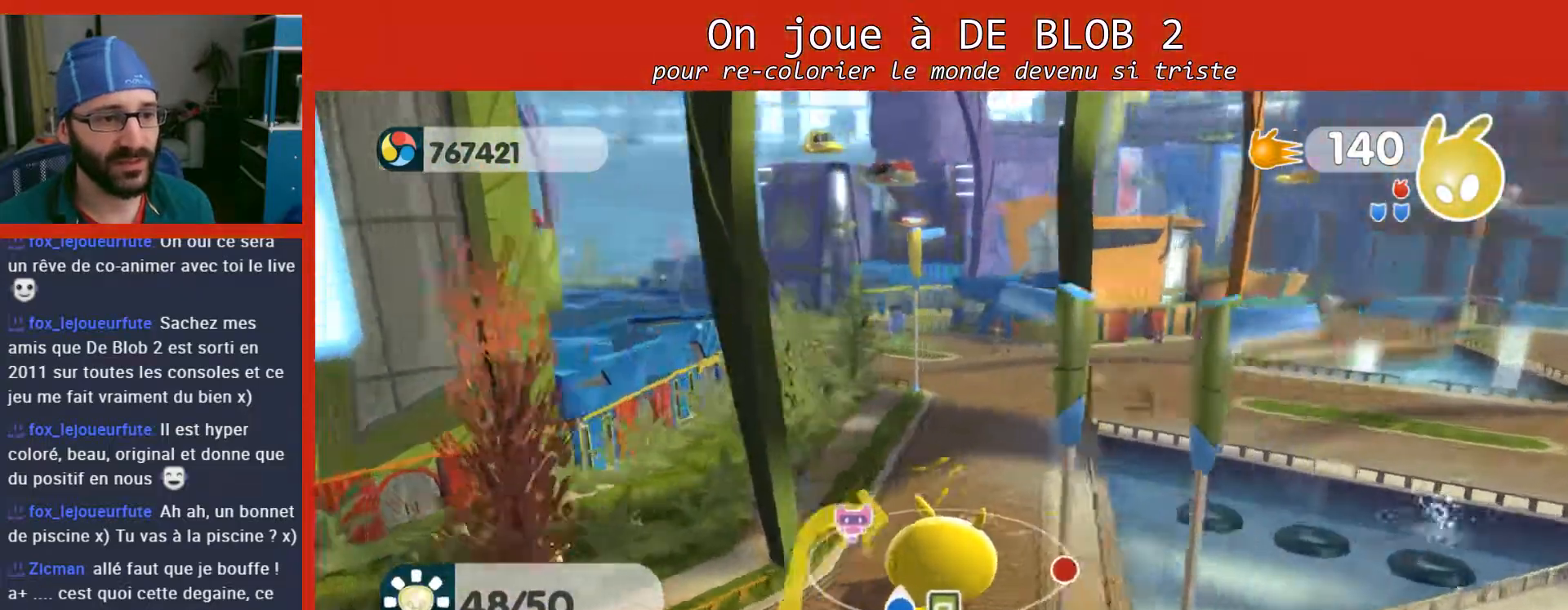
{"buttons": [], "left_stick": "up", "right_stick": "center", "events": [[367, "right_stick", "center"]]}